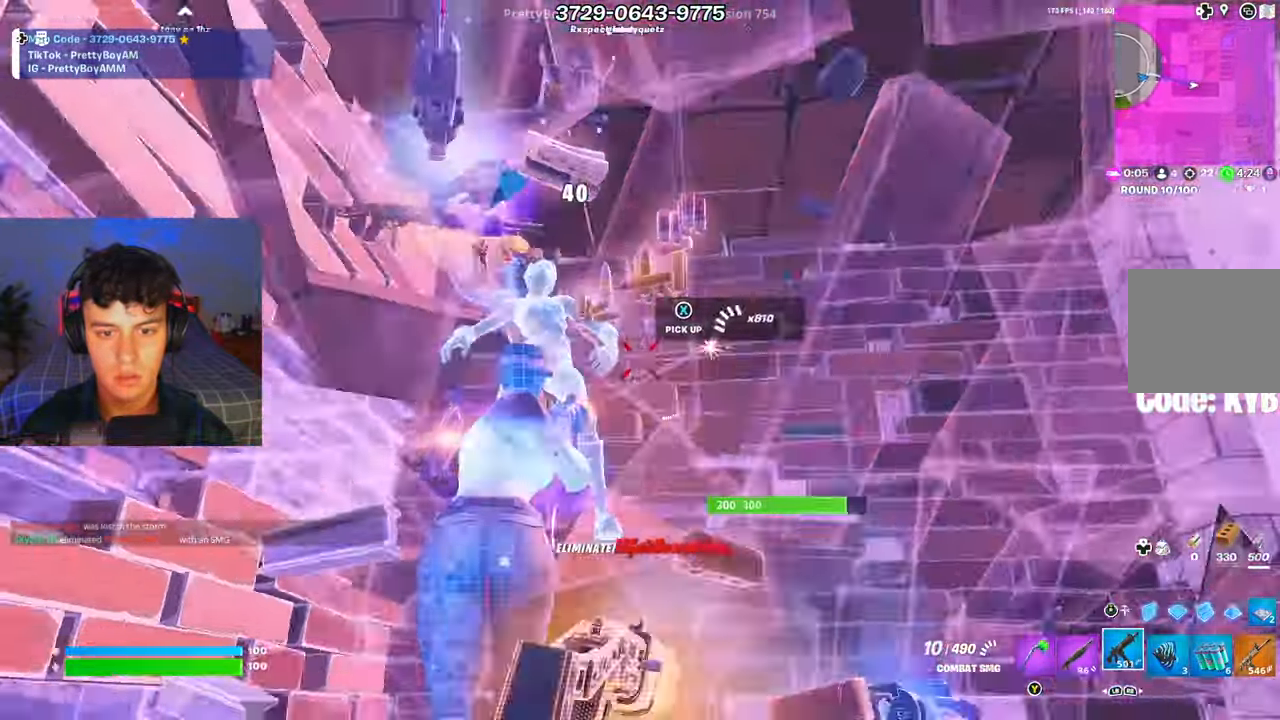
Gameplay with a controller (Xbox layout); each line is a JSON object with the inputs held at the frame after it. "events" lists button and stick changes between this image and that frame as [ms after this image, input, new state], when the widget could be followed in between.
{"buttons": [], "left_stick": "up", "right_stick": "center", "events": [[117, "right_stick", "down-left"], [183, "left_stick", "up-right"], [217, "right_stick", "down-right"], [233, "R2", "up"], [283, "L1", "down"], [300, "right_stick", "center"], [350, "left_stick", "up"], [367, "L1", "up"], [417, "Y", "down"], [500, "Y", "up"]]}
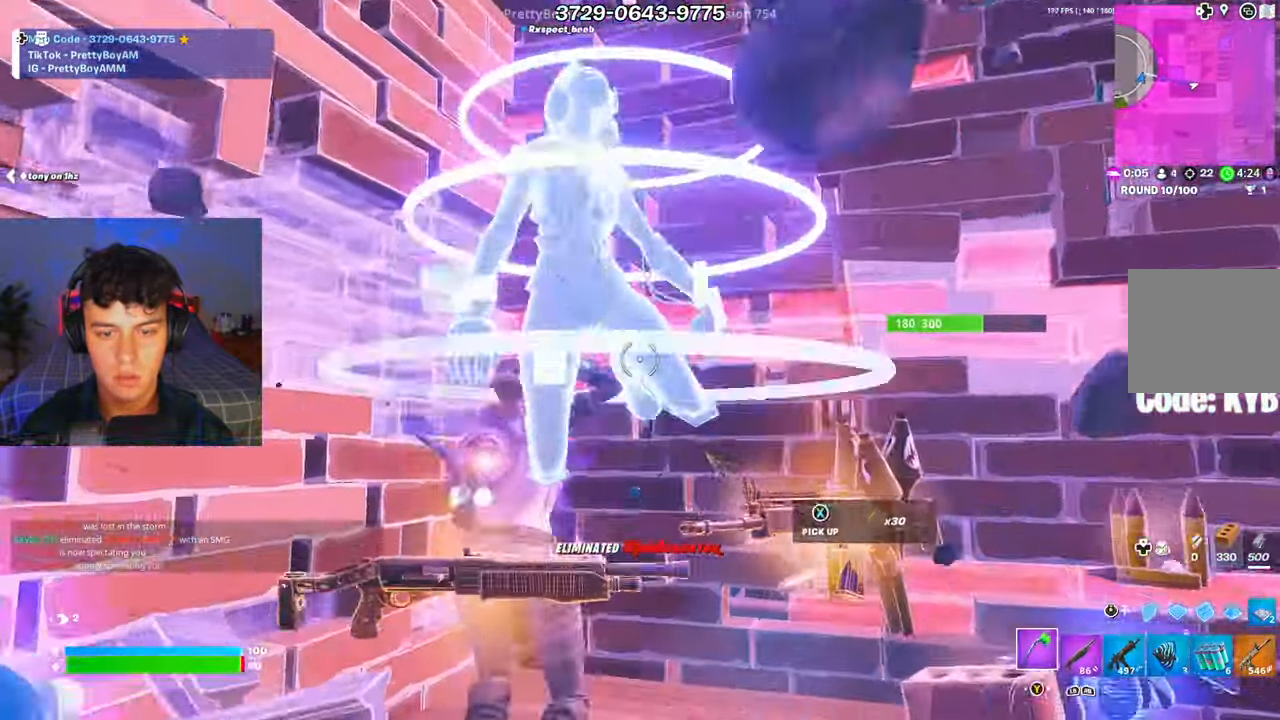
{"buttons": [], "left_stick": "up-left", "right_stick": "center", "events": [[17, "B", "down"], [84, "B", "up"], [100, "left_stick", "right"], [150, "A", "down"], [167, "right_stick", "left"], [234, "A", "up"], [284, "left_stick", "down"], [384, "left_stick", "down-left"], [484, "right_stick", "center"], [501, "left_stick", "up-left"]]}
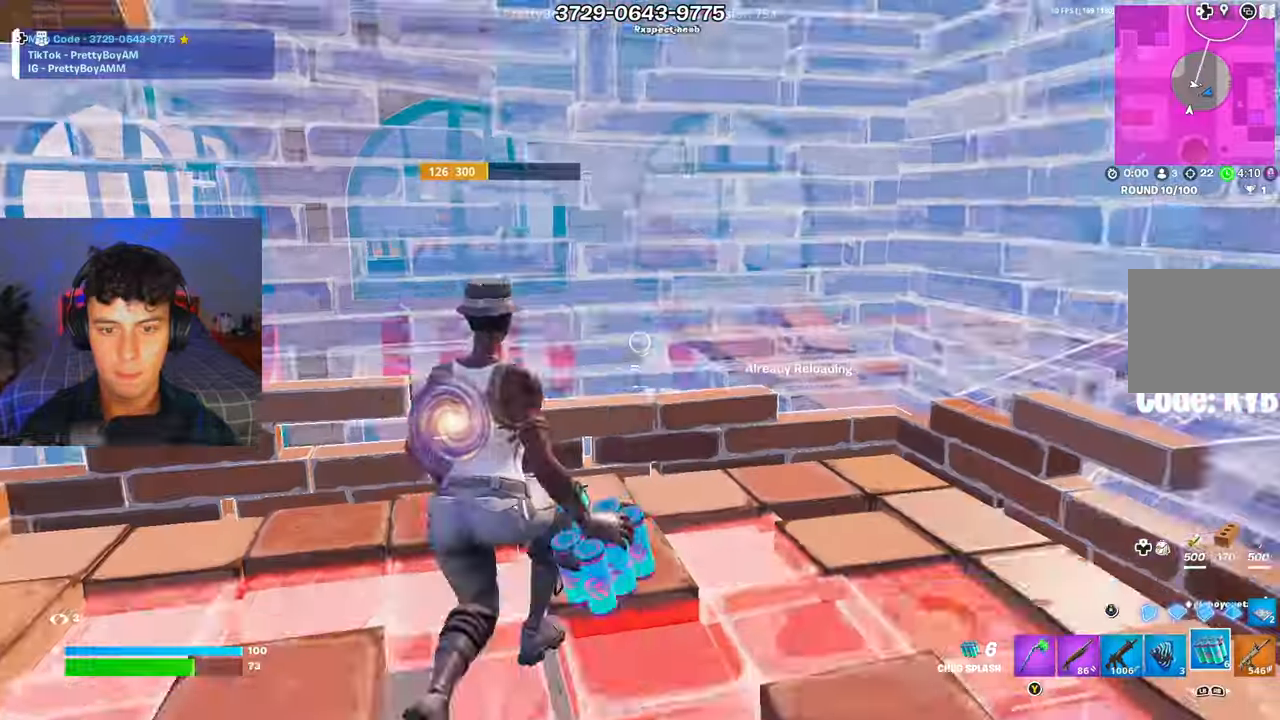
{"buttons": [], "left_stick": "left", "right_stick": "center", "events": [[67, "R2", "down"], [133, "R2", "up"], [350, "left_stick", "down-left"], [367, "right_stick", "right"], [500, "left_stick", "left"], [500, "right_stick", "center"]]}
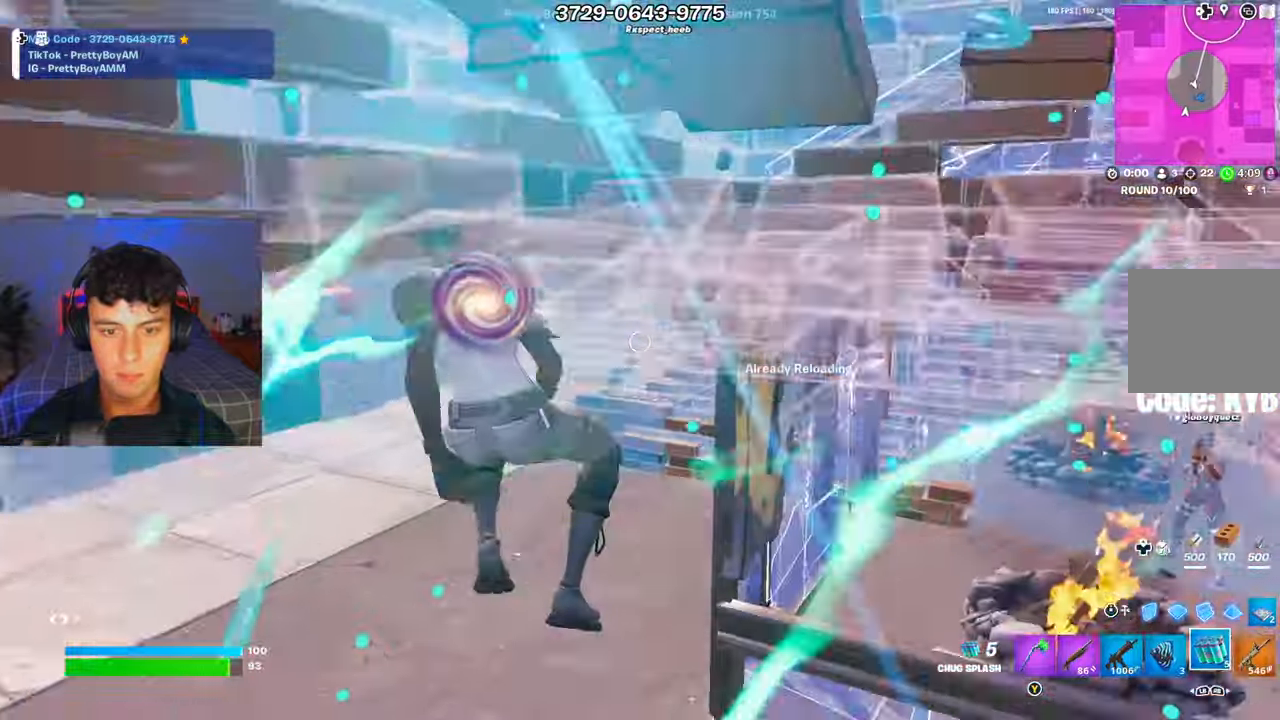
{"buttons": ["A", "R3"], "left_stick": "left", "right_stick": "center", "events": [[234, "R1", "down"], [301, "R1", "up"], [351, "R1", "down"], [417, "R1", "up"], [451, "A", "down"], [501, "R3", "down"]]}
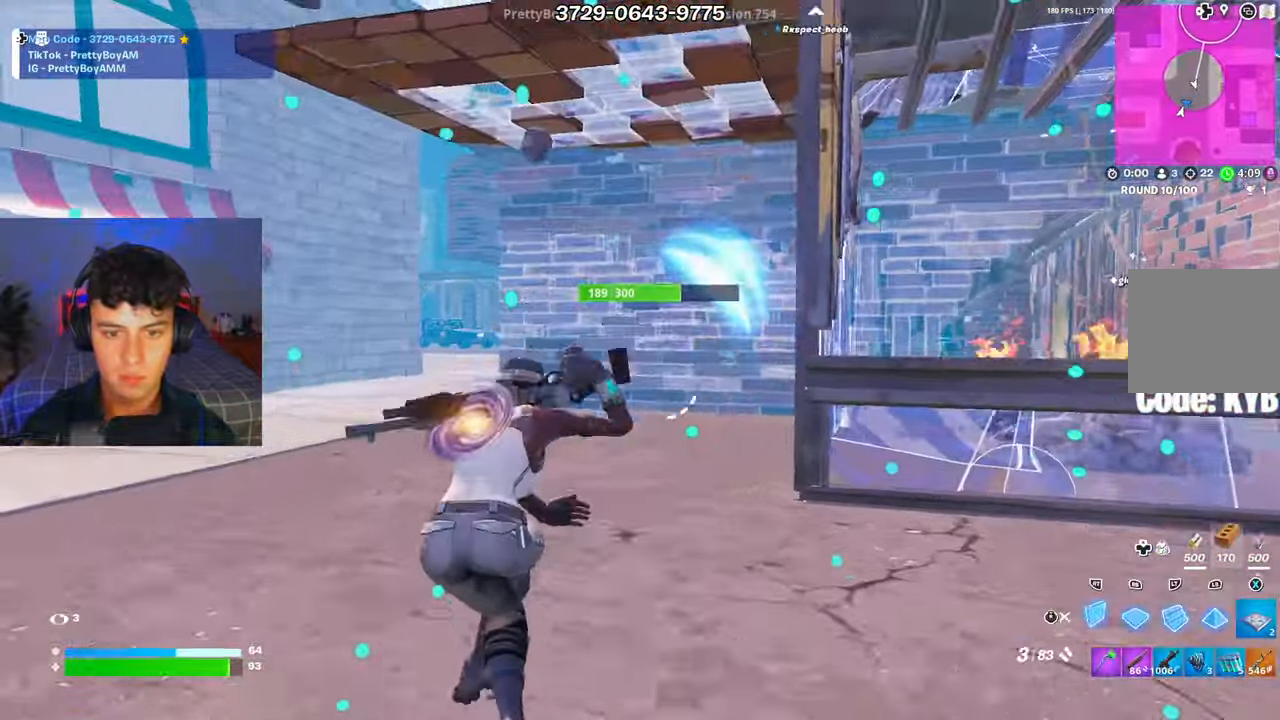
{"buttons": ["R2"], "left_stick": "right", "right_stick": "left", "events": [[50, "A", "up"], [100, "R2", "down"], [100, "R3", "up"], [133, "right_stick", "up"], [217, "left_stick", "up-left"], [250, "R1", "down"], [267, "R2", "up"], [267, "right_stick", "left"], [317, "L1", "down"], [333, "R1", "up"], [367, "L1", "up"], [384, "R2", "down"], [400, "left_stick", "up-right"], [450, "left_stick", "right"]]}
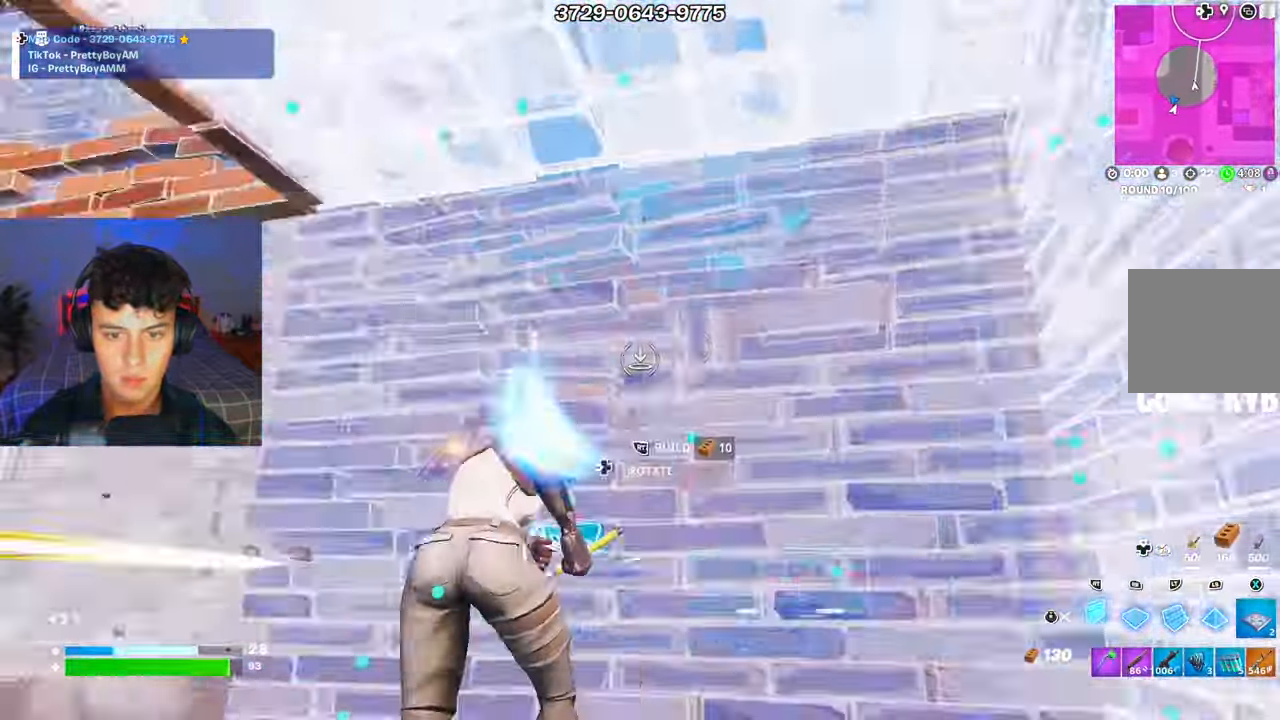
{"buttons": [], "left_stick": "up", "right_stick": "center", "events": [[134, "right_stick", "center"], [150, "R3", "down"], [167, "left_stick", "down"], [251, "R2", "up"], [251, "R3", "up"], [401, "left_stick", "left"], [467, "left_stick", "up"]]}
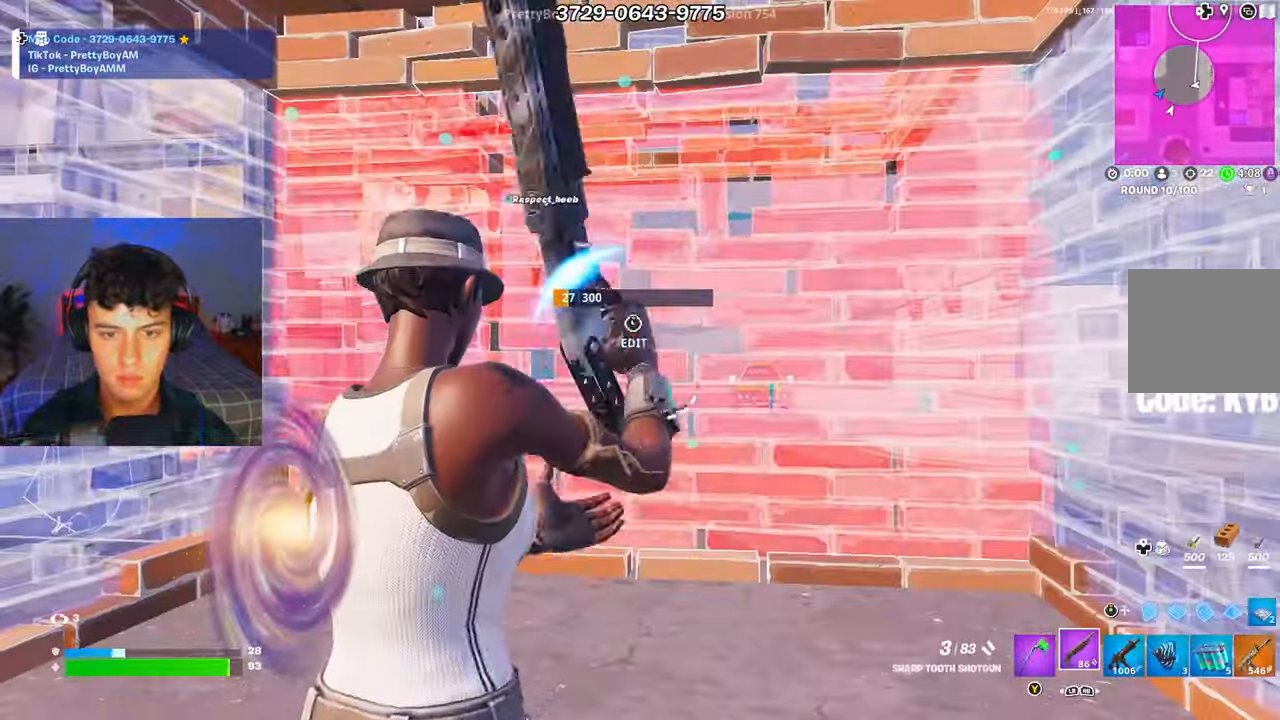
{"buttons": [], "left_stick": "up-right", "right_stick": "up", "events": [[50, "left_stick", "right"], [83, "A", "down"], [117, "R3", "down"], [183, "A", "up"], [183, "R3", "up"], [233, "L2", "down"], [333, "L2", "up"], [333, "R3", "down"], [417, "R3", "up"], [417, "right_stick", "up"], [484, "left_stick", "up-right"]]}
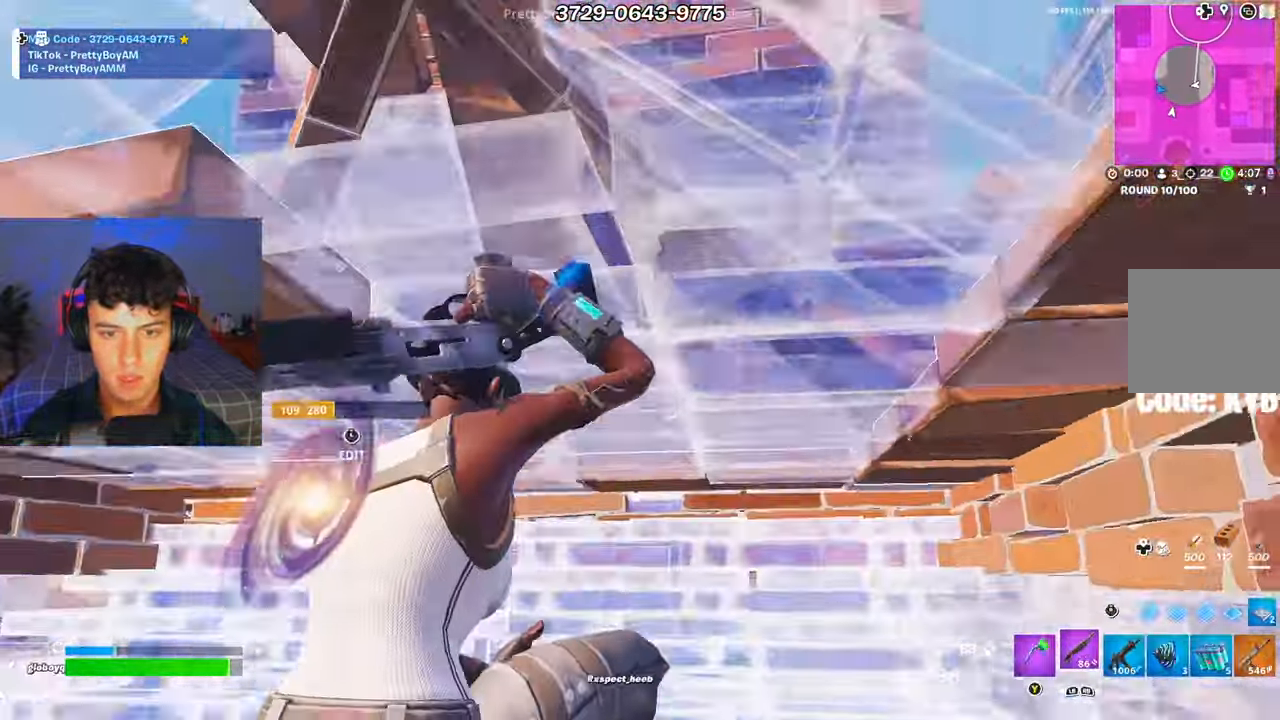
{"buttons": [], "left_stick": "up", "right_stick": "center", "events": [[50, "L3", "down"], [50, "right_stick", "center"], [100, "R2", "down"], [150, "R2", "up"], [184, "L3", "up"], [284, "L3", "down"], [284, "left_stick", "up"], [317, "R2", "down"], [351, "R2", "up"], [384, "L3", "up"]]}
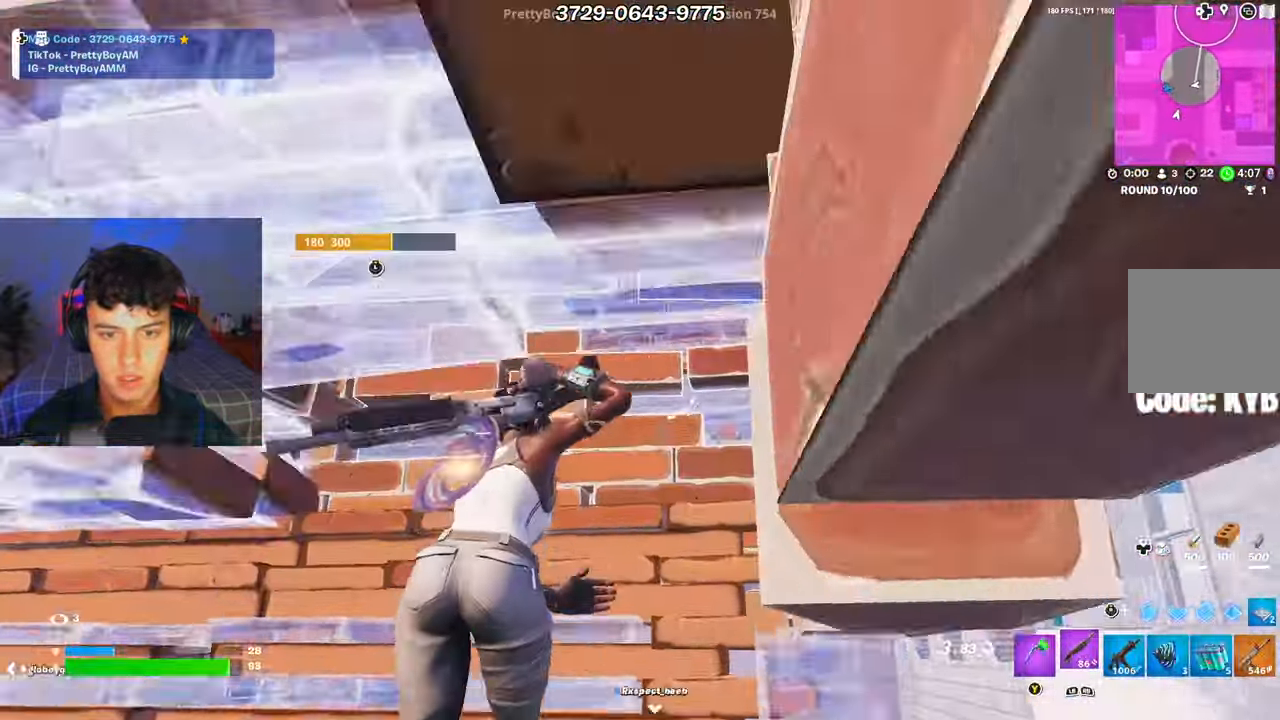
{"buttons": ["L3"], "left_stick": "left", "right_stick": "down", "events": [[183, "right_stick", "left"], [300, "left_stick", "down-left"], [367, "A", "down"], [467, "A", "up"], [467, "left_stick", "left"], [484, "L3", "down"], [500, "right_stick", "down"]]}
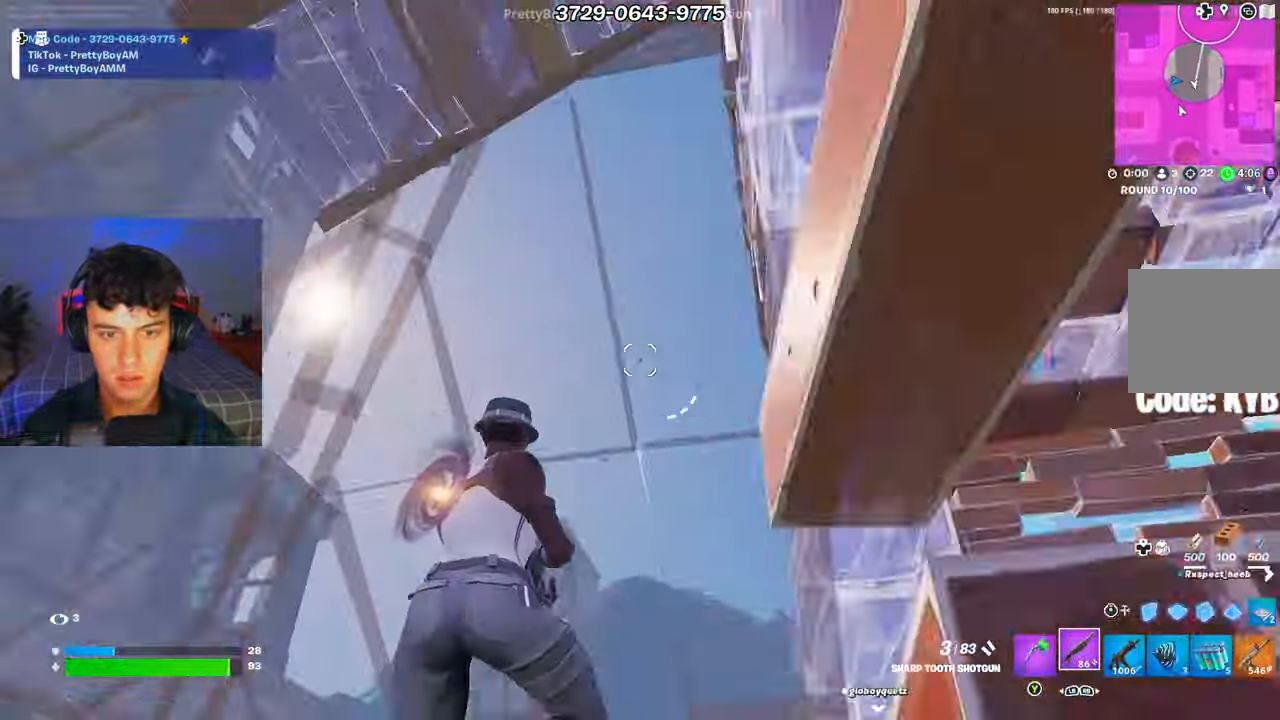
{"buttons": [], "left_stick": "down", "right_stick": "down-right", "events": [[50, "R1", "down"], [84, "L3", "up"], [117, "R1", "up"], [200, "right_stick", "right"], [351, "right_stick", "down-right"], [467, "left_stick", "down"]]}
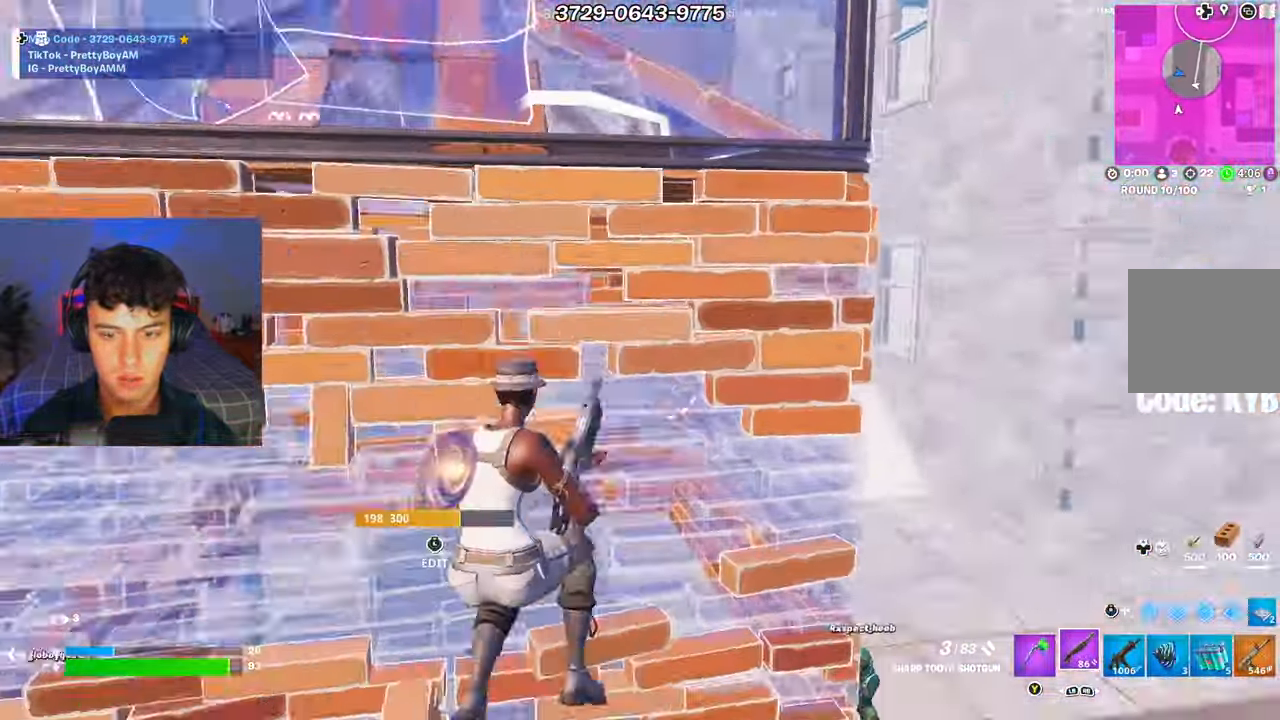
{"buttons": ["R2", "R3"], "left_stick": "right", "right_stick": "right", "events": [[67, "left_stick", "right"], [167, "right_stick", "center"], [350, "right_stick", "right"], [467, "R2", "down"], [500, "R3", "down"]]}
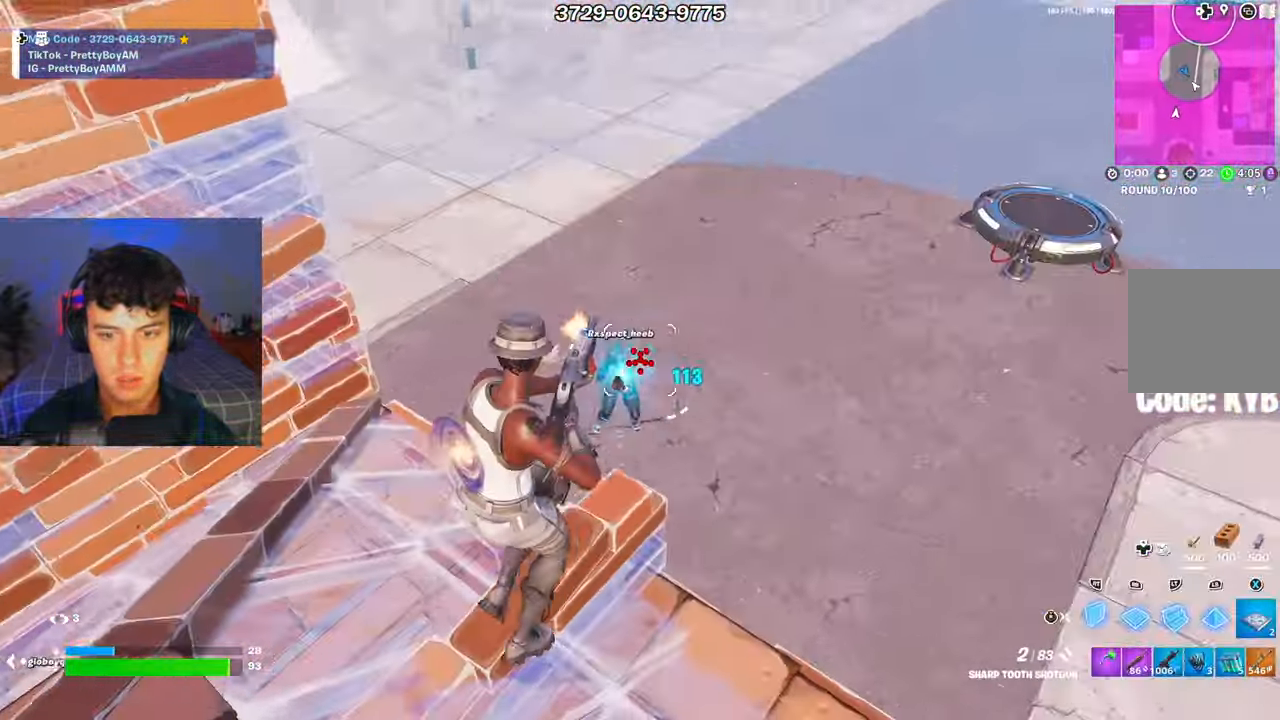
{"buttons": [], "left_stick": "down-right", "right_stick": "center", "events": [[34, "right_stick", "down"], [100, "R3", "up"], [134, "R2", "up"], [150, "R1", "down"], [167, "right_stick", "up"], [200, "L1", "down"], [200, "left_stick", "up-right"], [234, "R3", "down"], [251, "right_stick", "center"], [267, "L1", "up"], [267, "R1", "up"], [317, "R3", "up"], [317, "right_stick", "down-right"], [351, "left_stick", "right"], [451, "right_stick", "center"], [484, "left_stick", "down-right"]]}
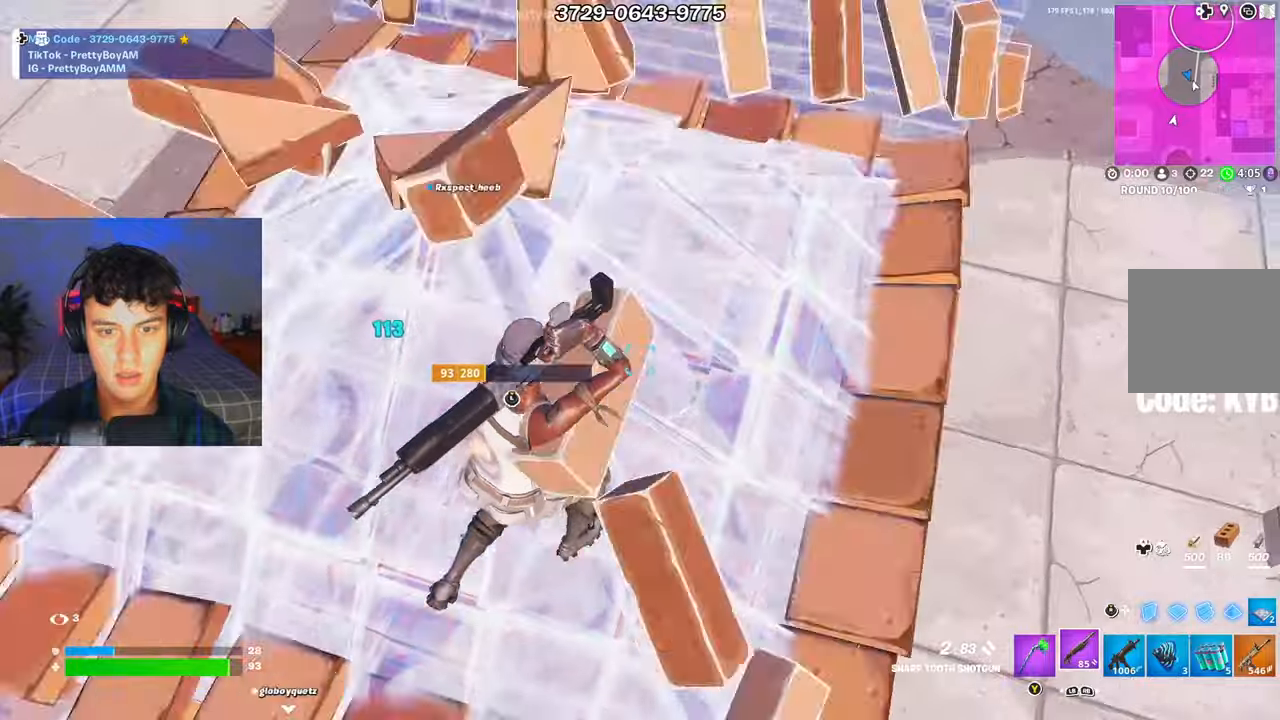
{"buttons": [], "left_stick": "right", "right_stick": "up-right", "events": [[33, "right_stick", "down-left"], [50, "L3", "down"], [100, "R2", "down"], [150, "L3", "up"], [150, "R2", "up"], [217, "left_stick", "center"], [217, "right_stick", "center"], [233, "L3", "down"], [267, "left_stick", "down-right"], [267, "right_stick", "up"], [283, "R2", "down"], [333, "L3", "up"], [333, "R2", "up"], [384, "left_stick", "center"], [384, "right_stick", "up-right"], [467, "left_stick", "right"]]}
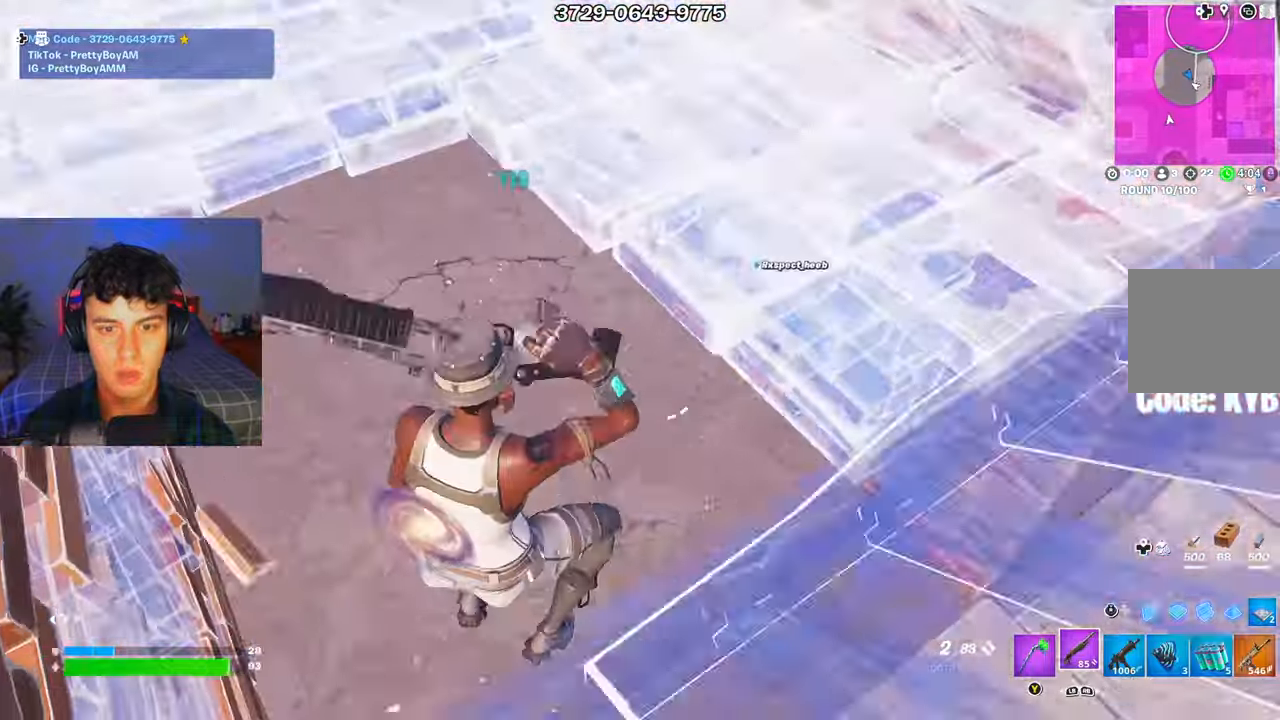
{"buttons": [], "left_stick": "right", "right_stick": "left", "events": [[200, "right_stick", "up"], [301, "right_stick", "up-right"], [484, "right_stick", "left"]]}
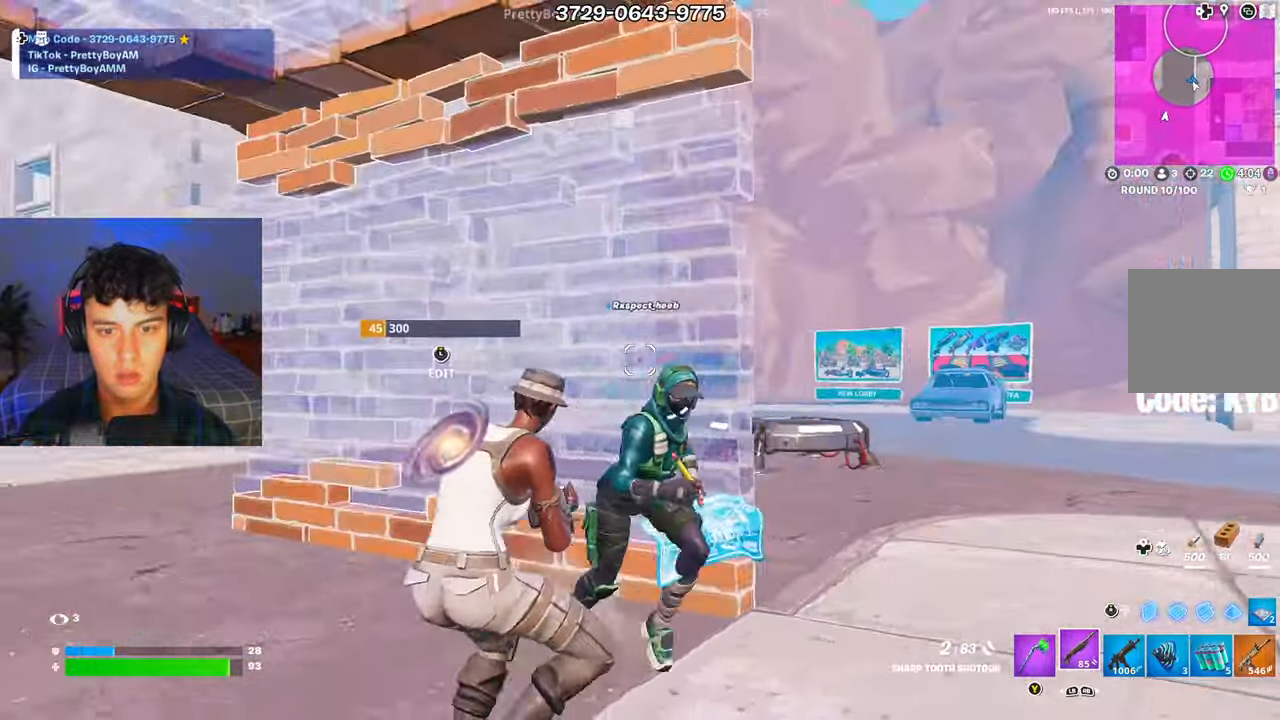
{"buttons": [], "left_stick": "up-right", "right_stick": "left", "events": [[67, "R2", "down"], [67, "right_stick", "down-right"], [183, "R2", "up"], [250, "R1", "down"], [300, "right_stick", "center"], [333, "R1", "up"], [384, "right_stick", "left"], [450, "left_stick", "up-right"]]}
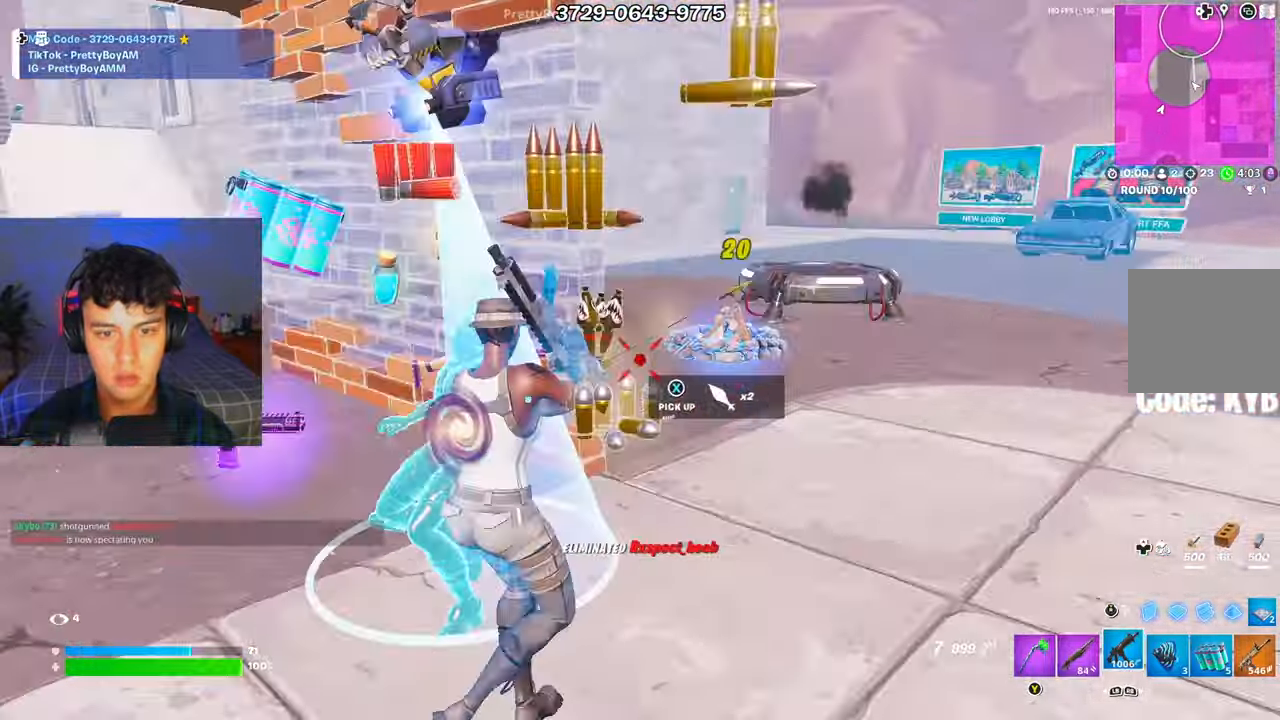
{"buttons": [], "left_stick": "up-right", "right_stick": "center", "events": [[17, "L1", "down"], [84, "L1", "up"], [134, "right_stick", "center"]]}
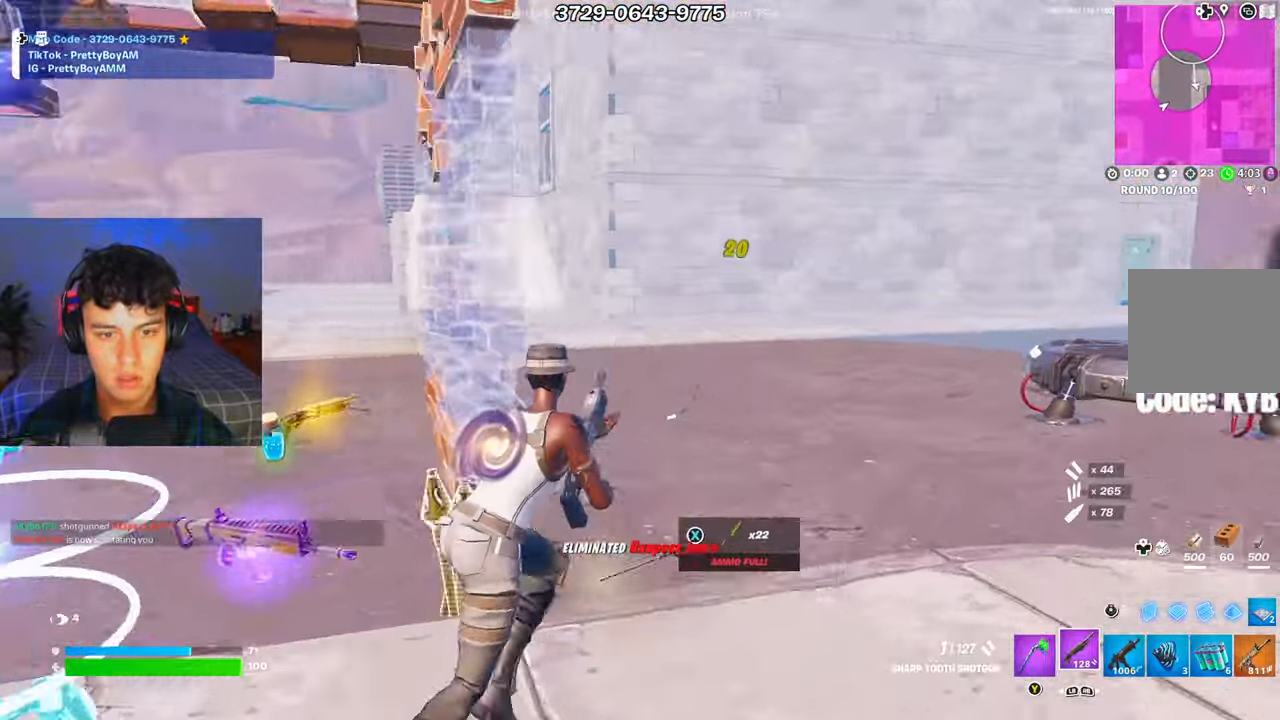
{"buttons": ["L2"], "left_stick": "up-right", "right_stick": "center", "events": [[283, "A", "down"], [317, "R3", "down"], [384, "A", "up"], [384, "R3", "up"], [417, "R2", "down"], [500, "L2", "down"], [500, "R2", "up"]]}
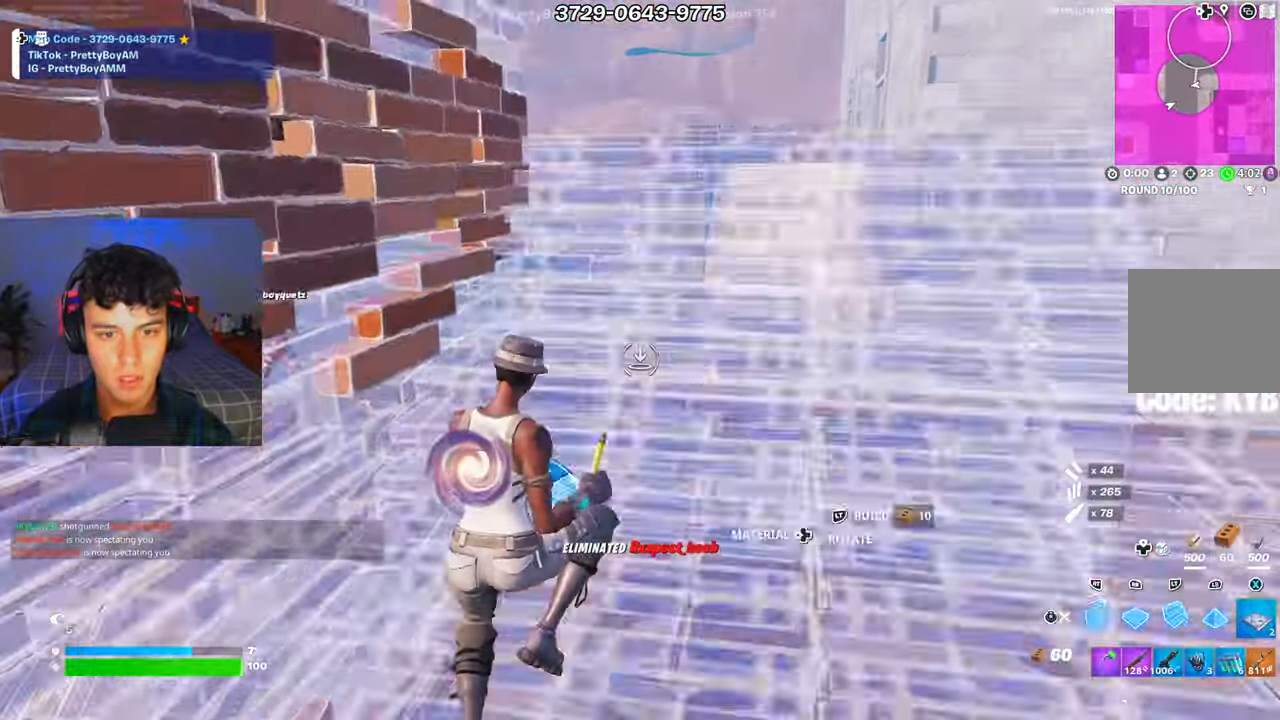
{"buttons": ["A"], "left_stick": "up-right", "right_stick": "center", "events": [[50, "R3", "down"], [84, "L2", "up"], [117, "R3", "up"], [501, "A", "down"]]}
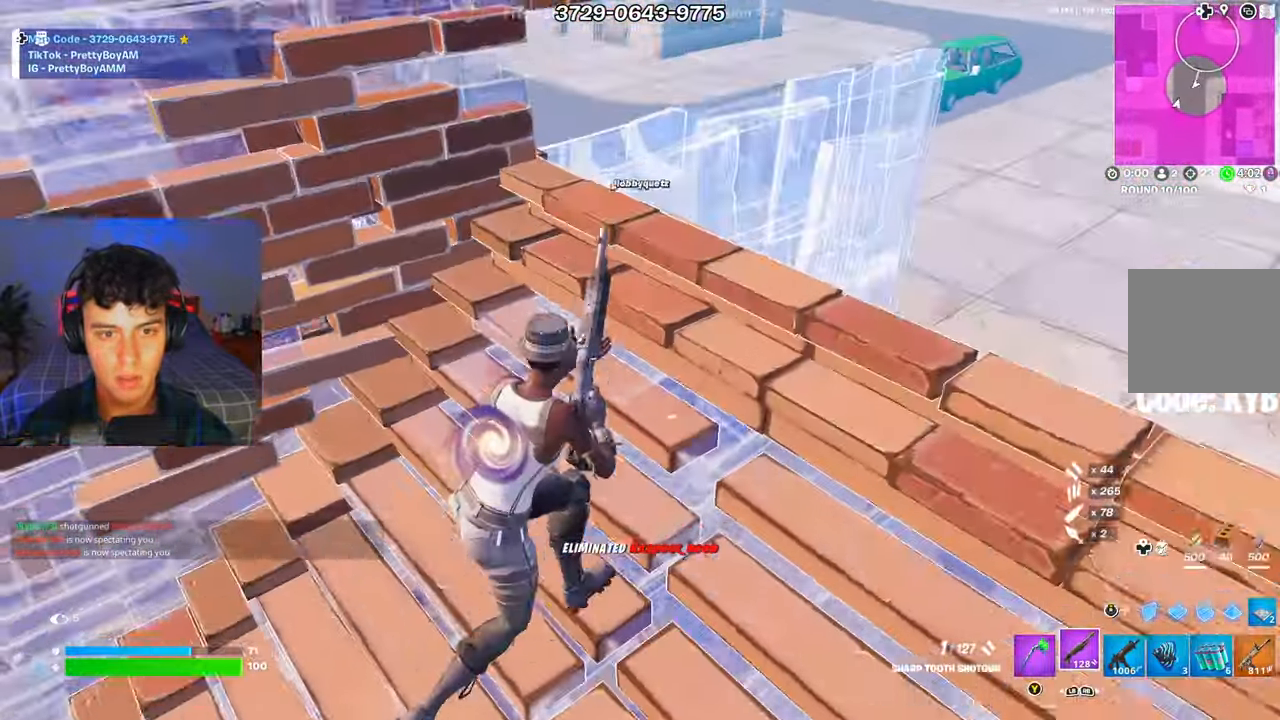
{"buttons": ["L2", "R1", "R3"], "left_stick": "up-right", "right_stick": "center", "events": [[117, "A", "up"], [283, "R3", "down"], [367, "R3", "up"], [417, "R1", "down"], [450, "L2", "down"], [467, "R3", "down"]]}
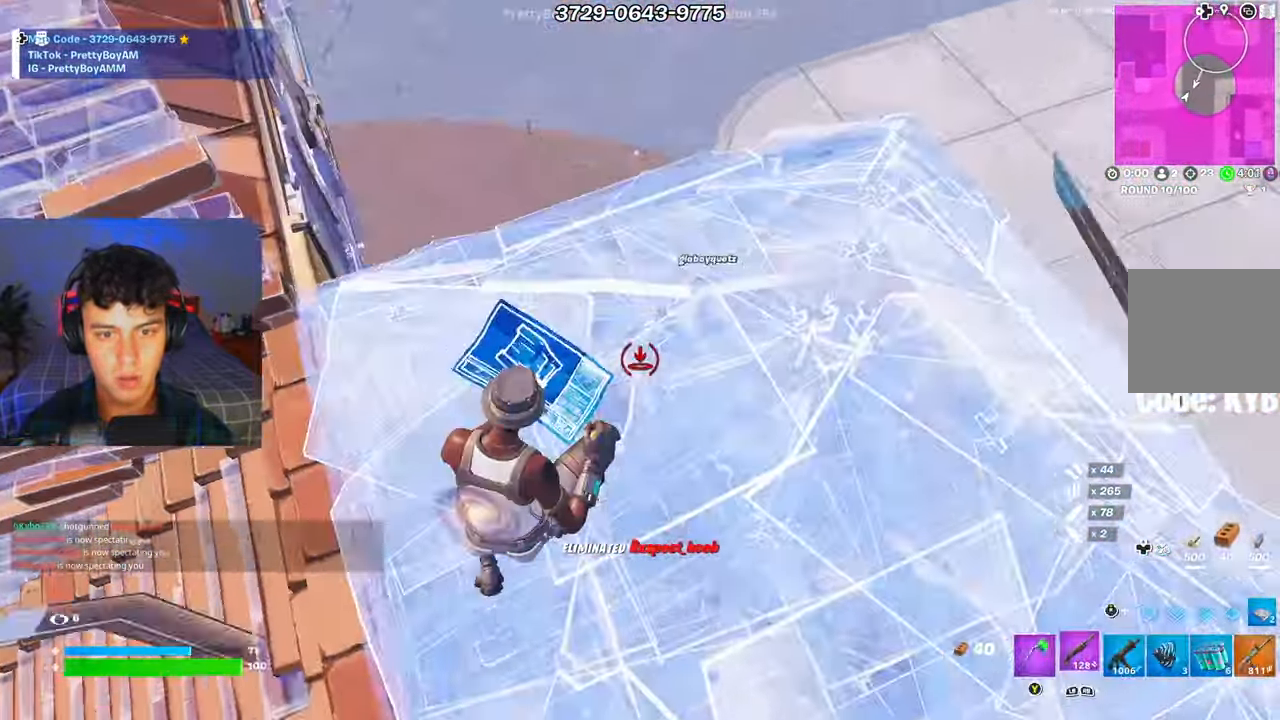
{"buttons": [], "left_stick": "up-right", "right_stick": "center", "events": [[17, "L2", "up"], [17, "R1", "up"], [50, "R3", "up"], [84, "right_stick", "right"], [134, "right_stick", "center"], [234, "right_stick", "right"], [367, "right_stick", "center"]]}
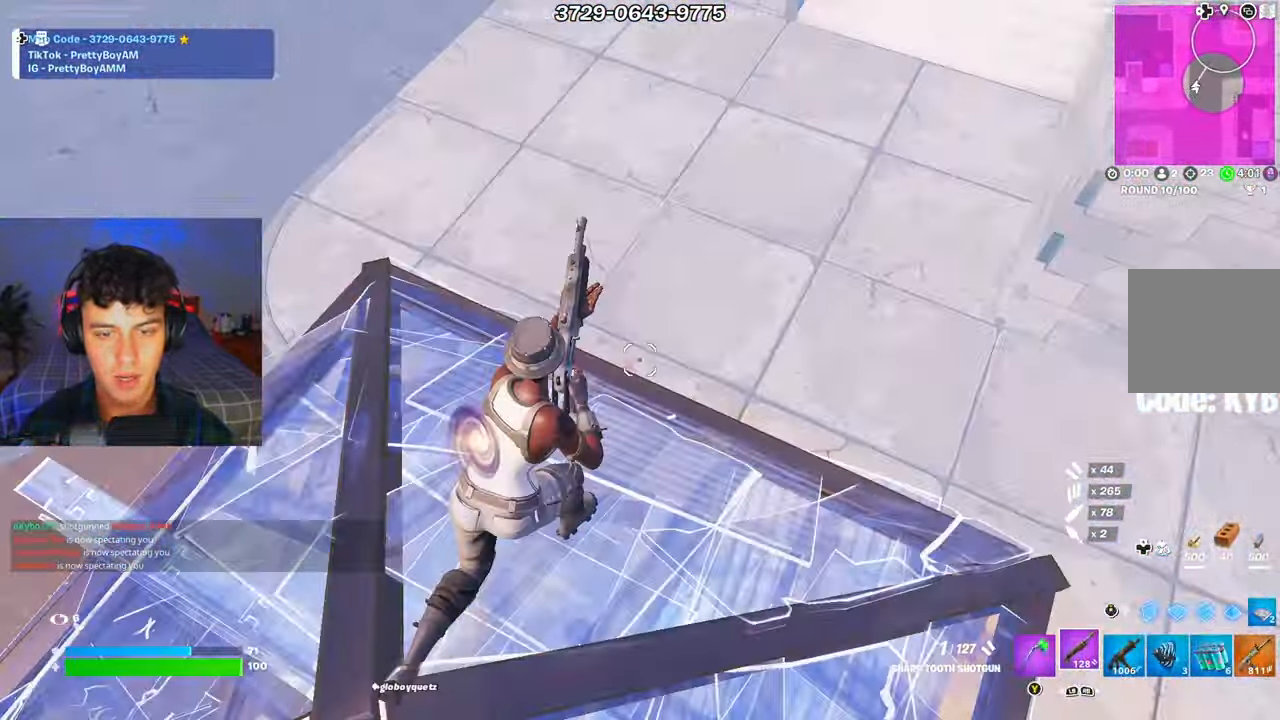
{"buttons": [], "left_stick": "right", "right_stick": "up-left", "events": [[83, "R3", "down"], [167, "R3", "up"], [183, "L2", "down"], [217, "R3", "down"], [250, "right_stick", "left"], [283, "L2", "up"], [283, "R3", "up"], [333, "left_stick", "right"], [484, "right_stick", "up-left"]]}
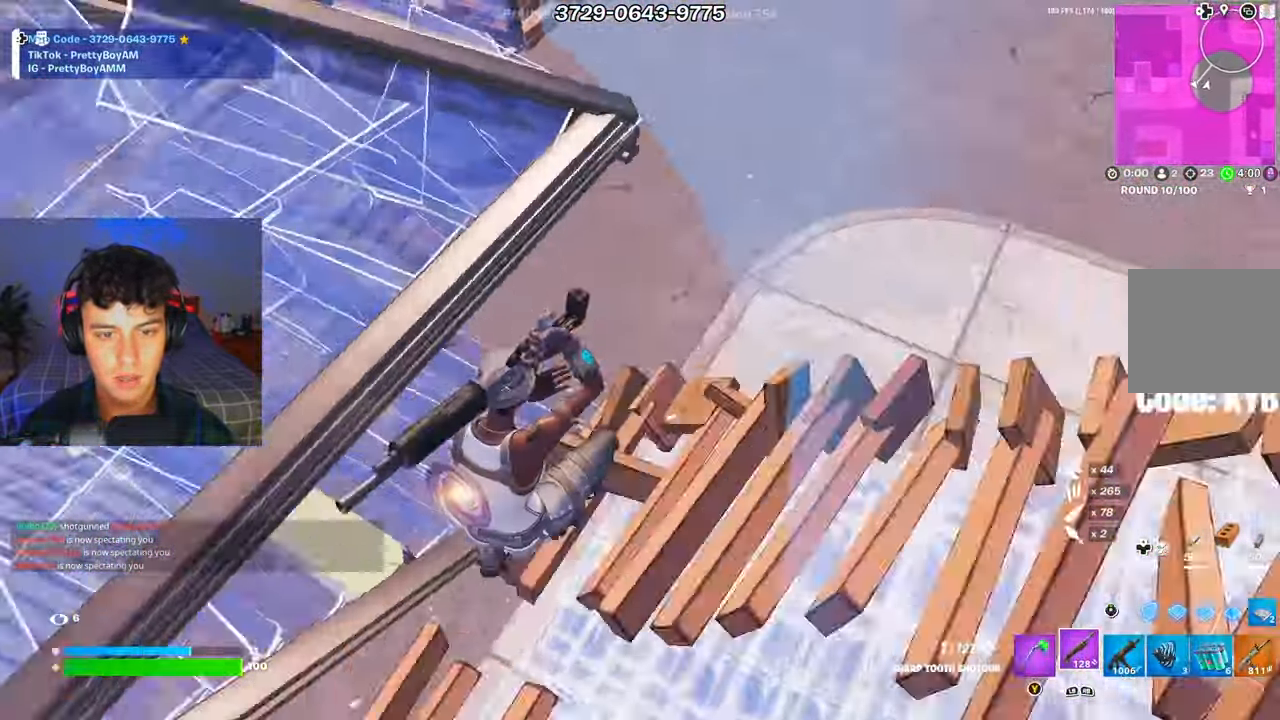
{"buttons": [], "left_stick": "right", "right_stick": "center", "events": [[384, "right_stick", "center"]]}
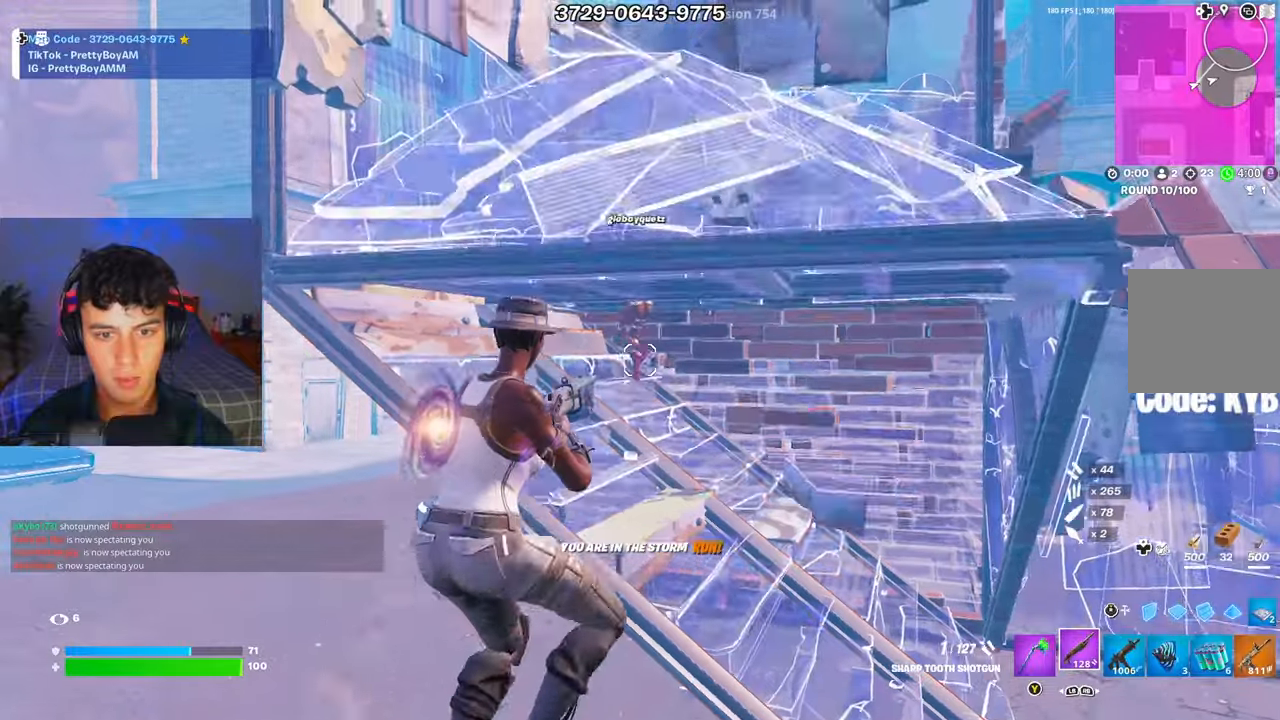
{"buttons": [], "left_stick": "right", "right_stick": "center", "events": [[150, "right_stick", "up-left"], [233, "R2", "down"], [333, "right_stick", "down-left"], [350, "R2", "up"], [367, "R1", "down"], [400, "right_stick", "center"], [450, "R1", "up"]]}
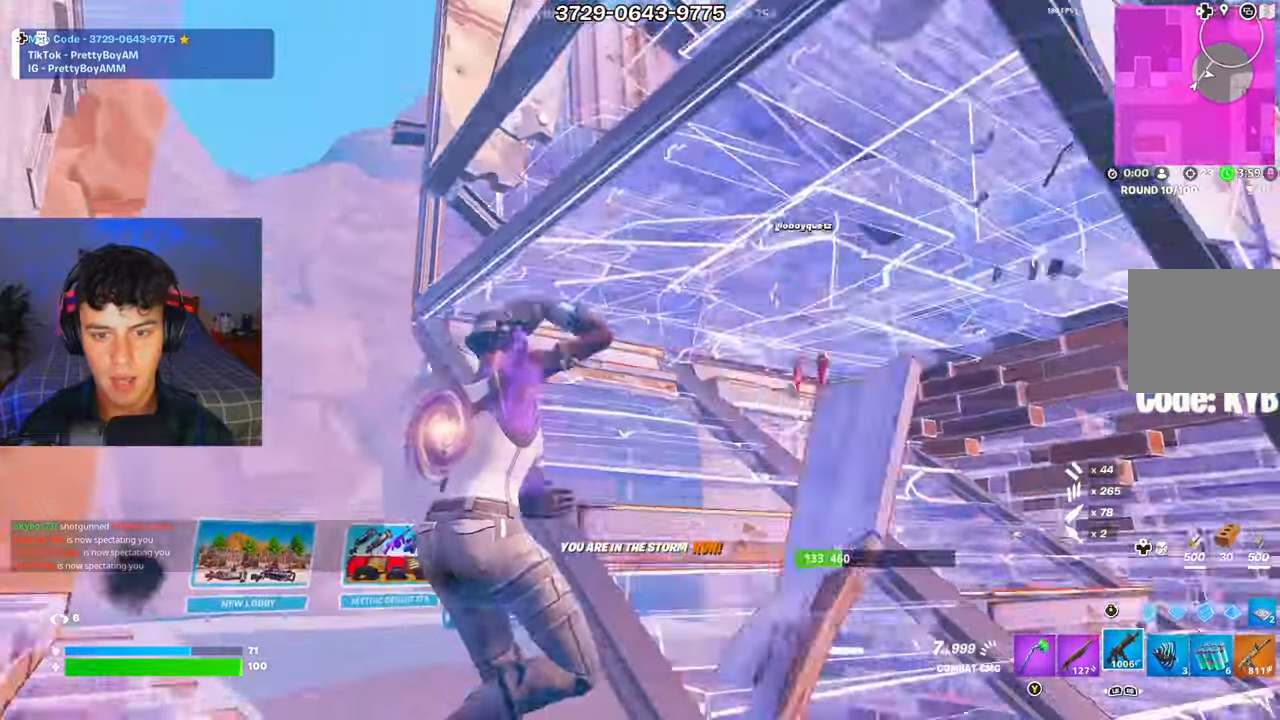
{"buttons": ["R2"], "left_stick": "up-right", "right_stick": "center", "events": [[150, "right_stick", "up-right"], [284, "right_stick", "center"], [301, "left_stick", "up-right"], [317, "R2", "down"]]}
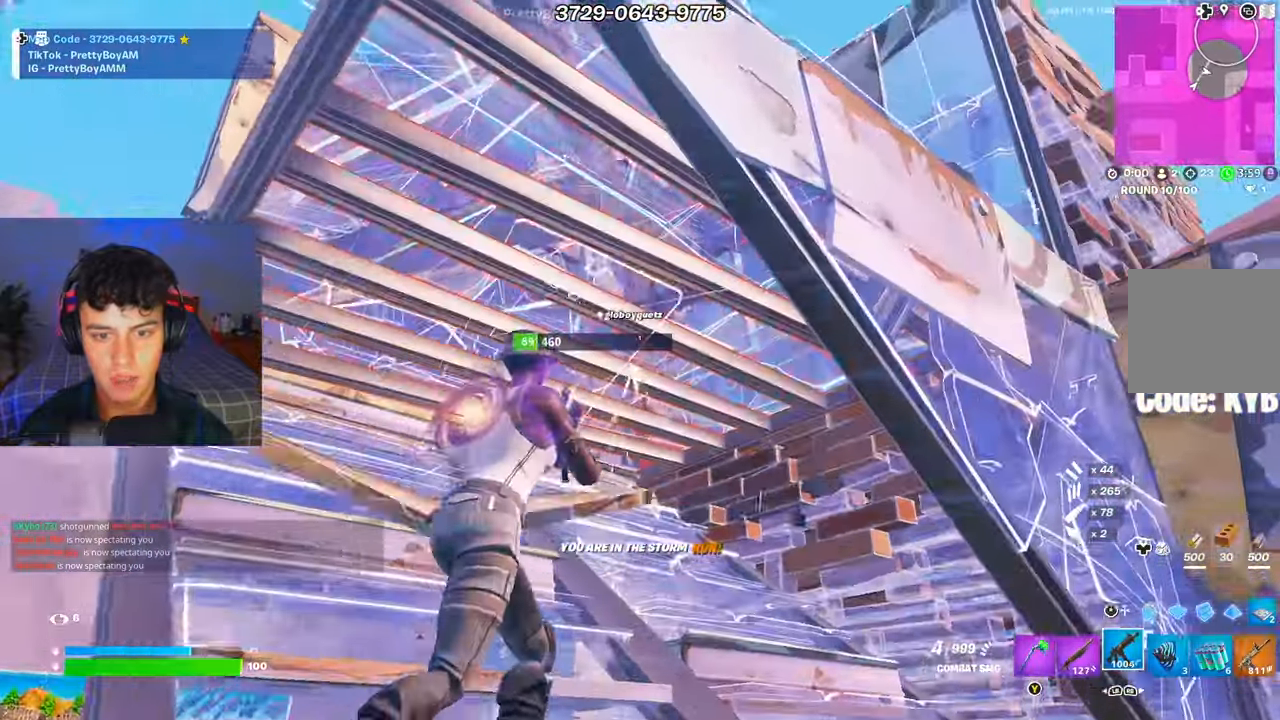
{"buttons": [], "left_stick": "up-left", "right_stick": "center", "events": [[83, "left_stick", "up-left"], [317, "right_stick", "down-right"], [384, "R2", "up"], [400, "L1", "down"], [450, "right_stick", "center"], [467, "L1", "up"]]}
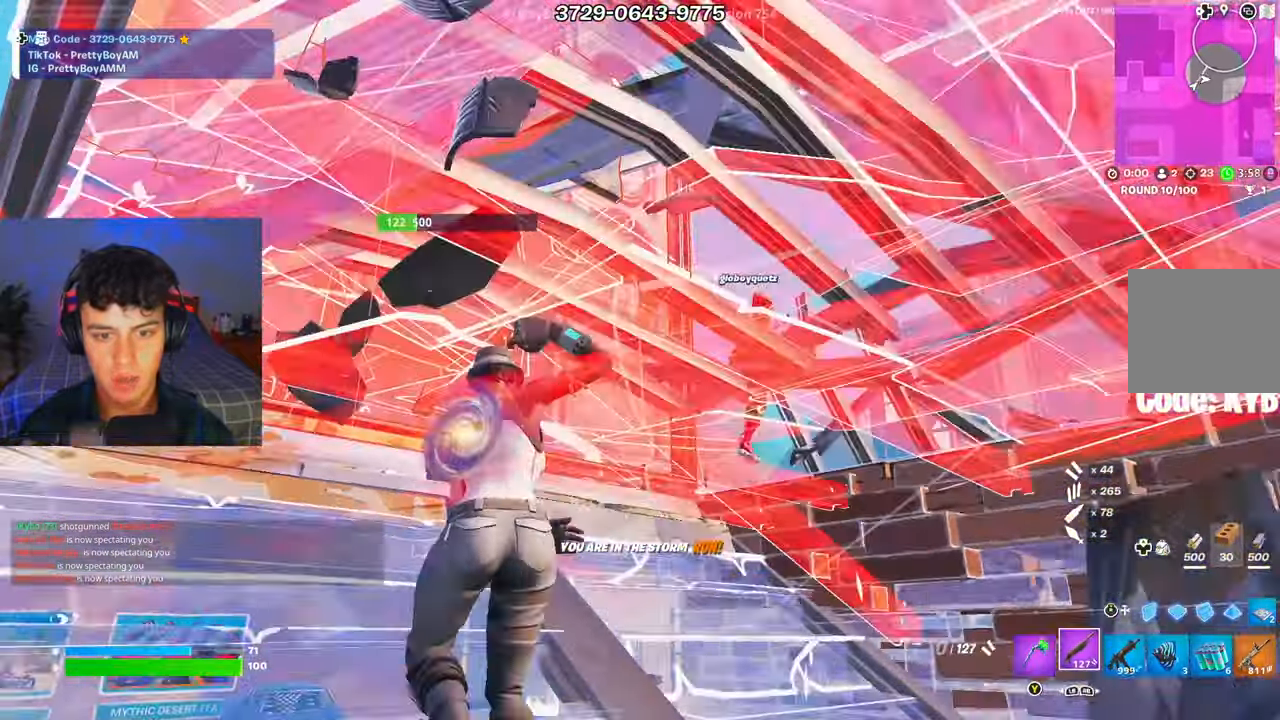
{"buttons": [], "left_stick": "right", "right_stick": "center", "events": [[67, "left_stick", "up-right"], [134, "left_stick", "down-right"], [367, "left_stick", "right"], [401, "X", "down"], [501, "X", "up"]]}
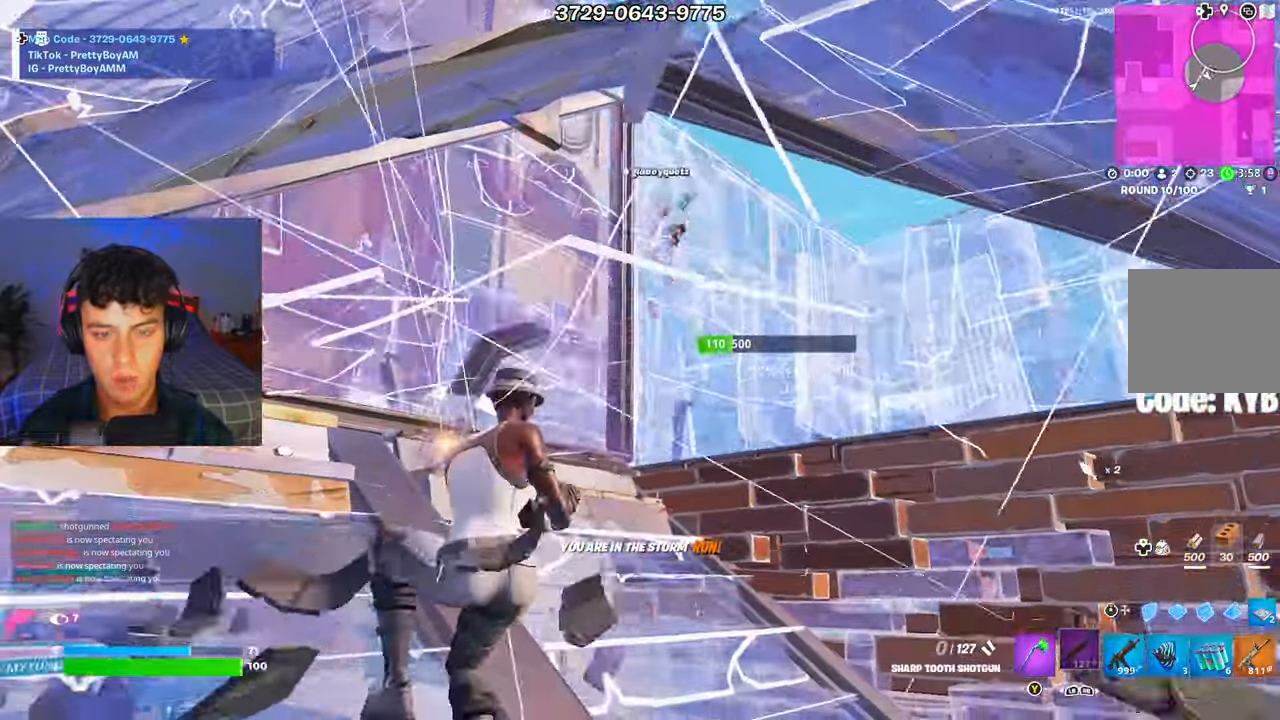
{"buttons": [], "left_stick": "up", "right_stick": "center", "events": [[67, "X", "down"], [133, "left_stick", "up"], [167, "X", "up"], [250, "X", "down"], [333, "X", "up"], [417, "X", "down"], [500, "X", "up"]]}
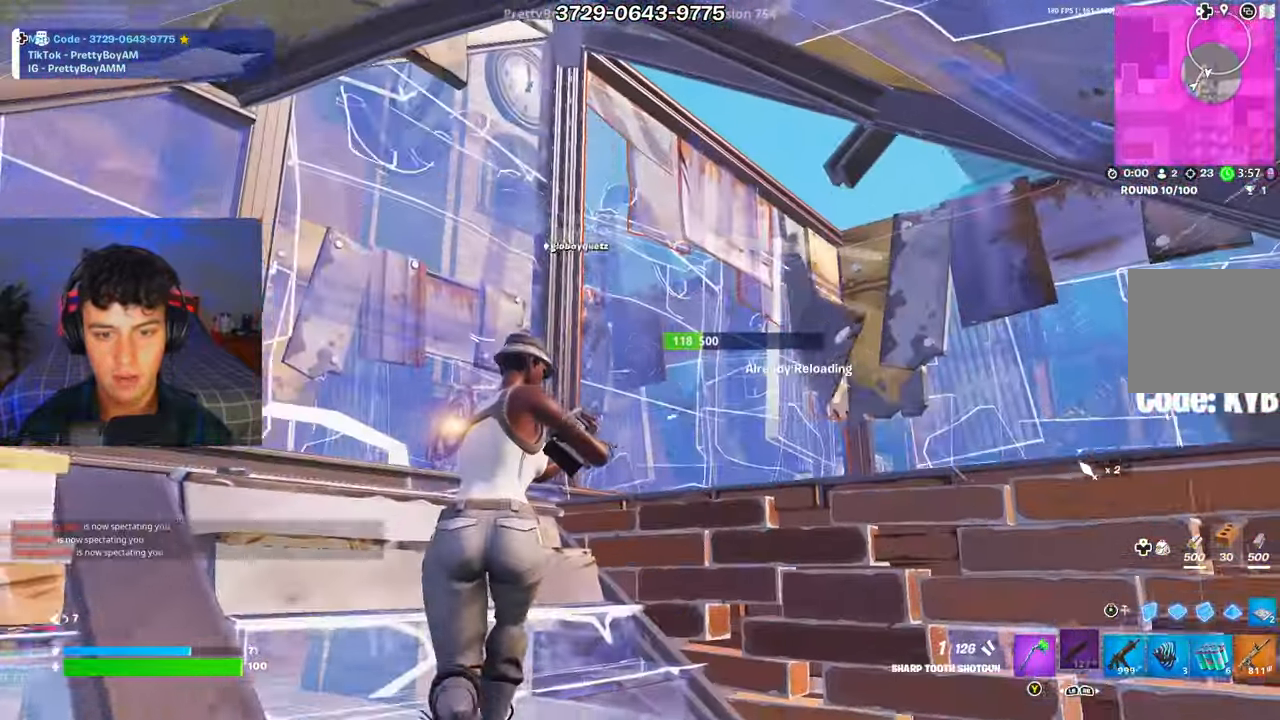
{"buttons": ["R3"], "left_stick": "up-right", "right_stick": "center", "events": [[84, "X", "down"], [167, "X", "up"], [200, "A", "down"], [317, "A", "up"], [334, "left_stick", "up-right"], [434, "R3", "down"]]}